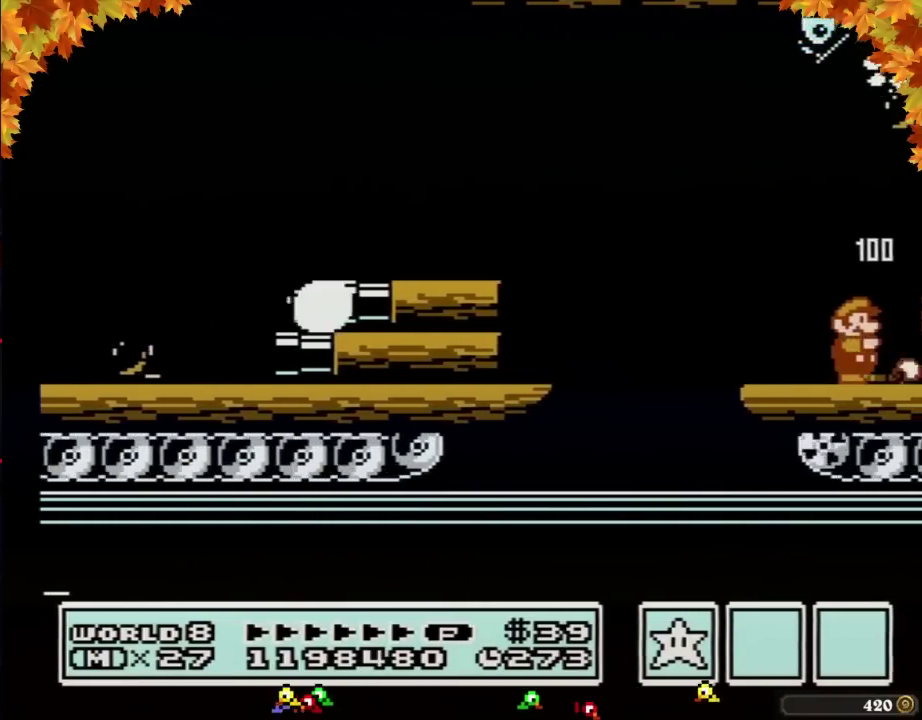
Gameplay with a controller (Nintendo layout); each line is a JSON object with the inputs held at the frame after it. "events" lists button and stick changes between this image and that frame as [ms after this image, input, new state], when the widget could be followed in between. Not read: L3 R3.
{"buttons": ["B", "DPAD_RIGHT"], "events": [[183, "B", "down"], [250, "B", "up"], [333, "B", "down"], [400, "B", "up"], [500, "B", "down"]]}
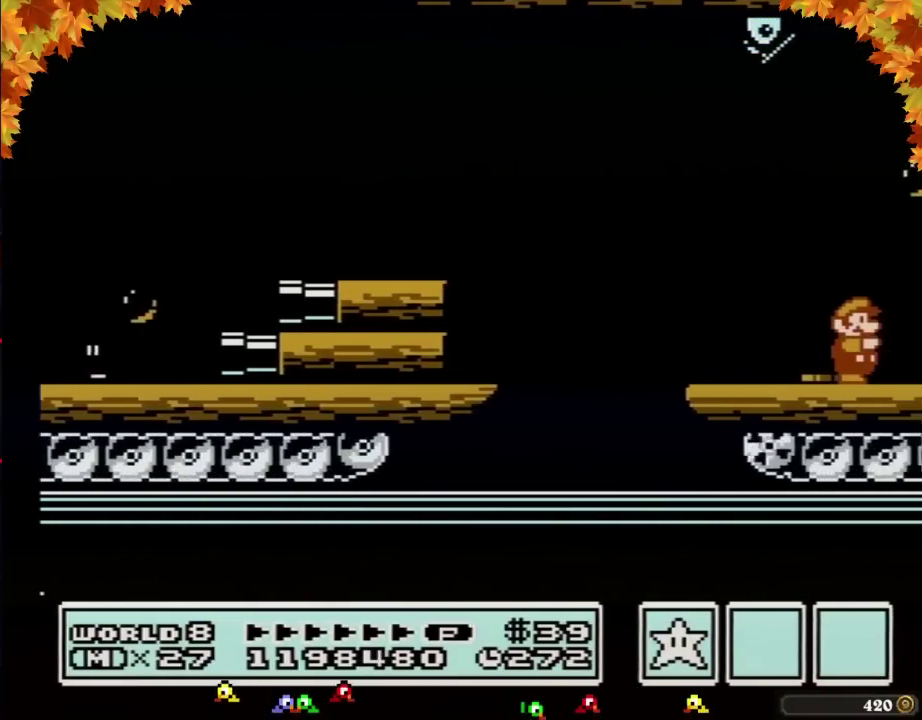
{"buttons": ["DPAD_RIGHT"], "events": [[50, "B", "up"], [117, "B", "down"], [217, "B", "up"], [283, "B", "down"], [367, "B", "up"], [433, "B", "down"], [500, "B", "up"]]}
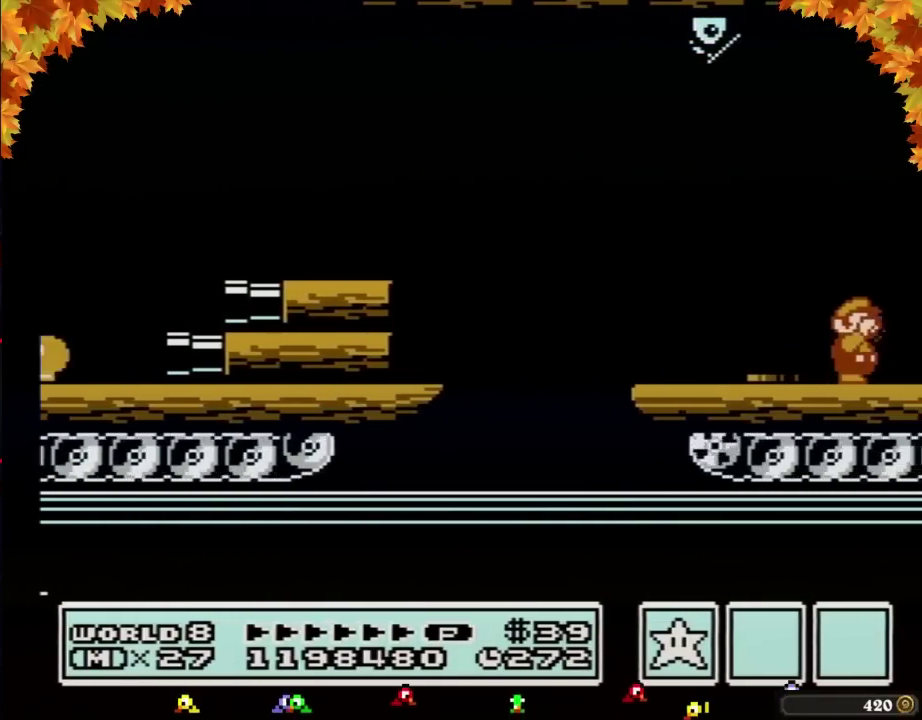
{"buttons": ["DPAD_RIGHT"], "events": [[50, "B", "down"], [150, "B", "up"], [217, "B", "down"], [300, "B", "up"], [367, "B", "down"], [367, "DPAD_RIGHT", "up"], [467, "B", "up"], [500, "DPAD_RIGHT", "down"]]}
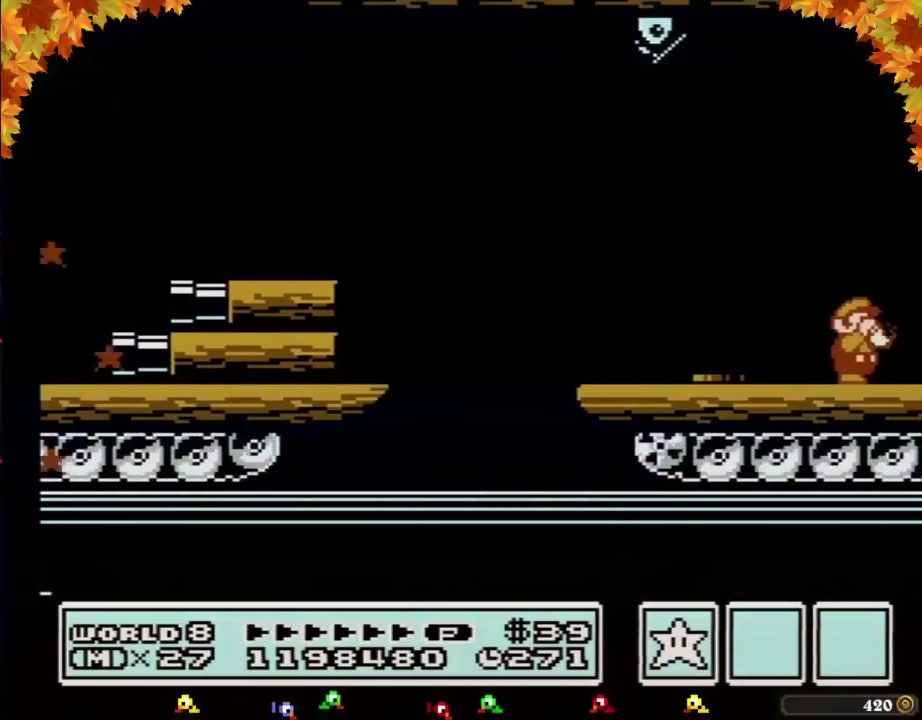
{"buttons": ["DPAD_RIGHT"], "events": [[50, "B", "down"], [117, "B", "up"], [217, "B", "down"], [300, "B", "up"], [367, "B", "down"], [467, "B", "up"]]}
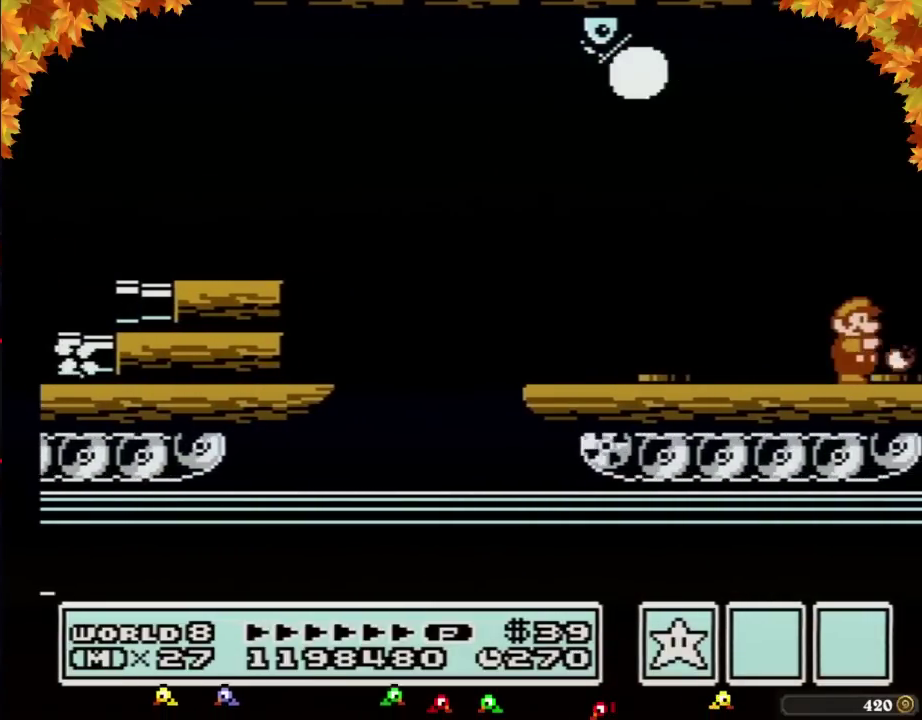
{"buttons": ["DPAD_RIGHT"], "events": [[17, "B", "down"], [83, "B", "up"], [150, "B", "down"], [250, "B", "up"], [300, "B", "down"], [367, "B", "up"], [433, "B", "down"], [500, "B", "up"]]}
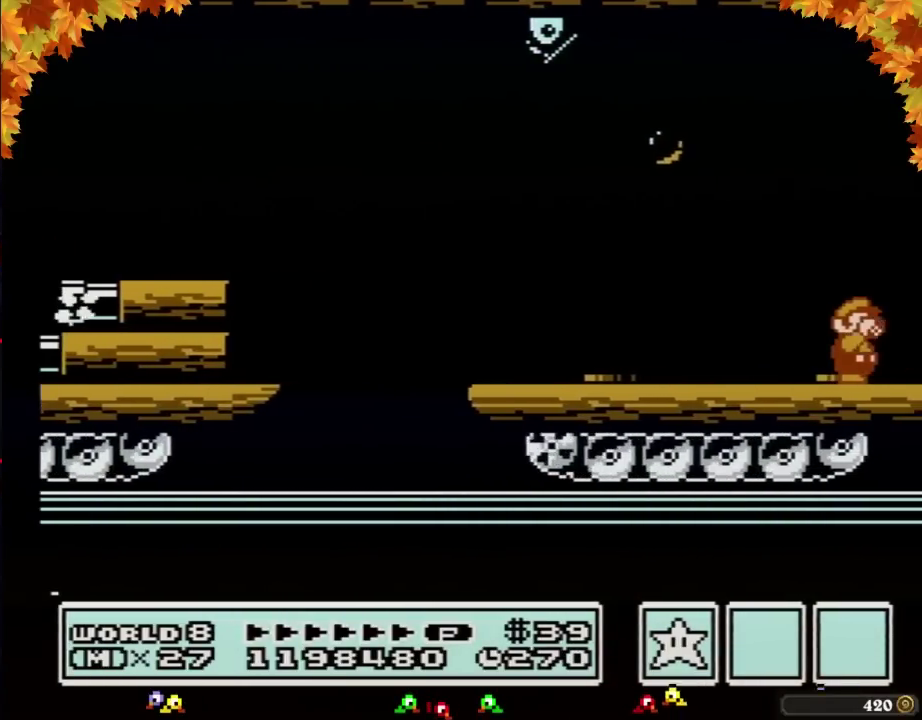
{"buttons": ["B", "DPAD_RIGHT"], "events": [[50, "B", "down"], [117, "B", "up"], [217, "B", "down"], [267, "B", "up"], [467, "B", "down"]]}
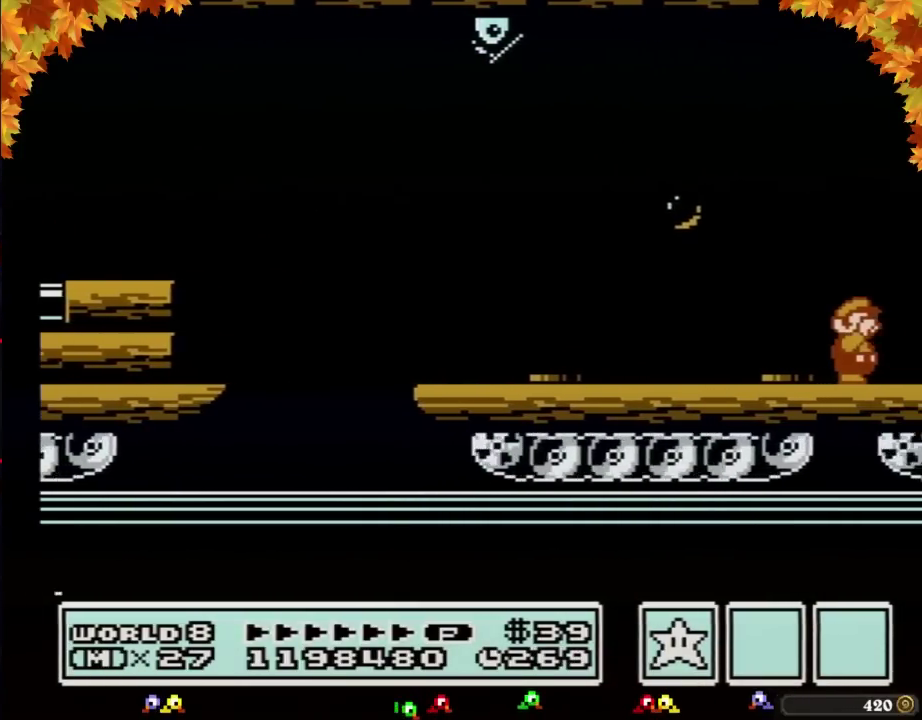
{"buttons": ["B", "DPAD_RIGHT"], "events": [[17, "B", "up"], [83, "B", "down"], [150, "B", "up"], [217, "B", "down"], [433, "B", "up"], [500, "B", "down"]]}
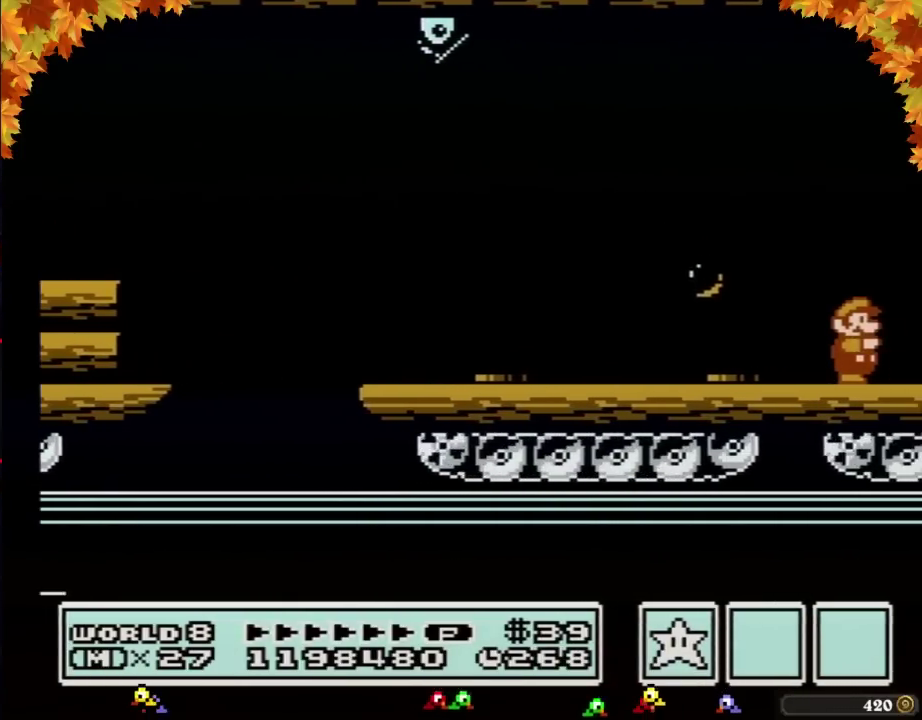
{"buttons": ["DPAD_RIGHT"], "events": [[67, "B", "up"], [117, "B", "down"], [183, "B", "up"], [250, "B", "down"], [467, "B", "up"]]}
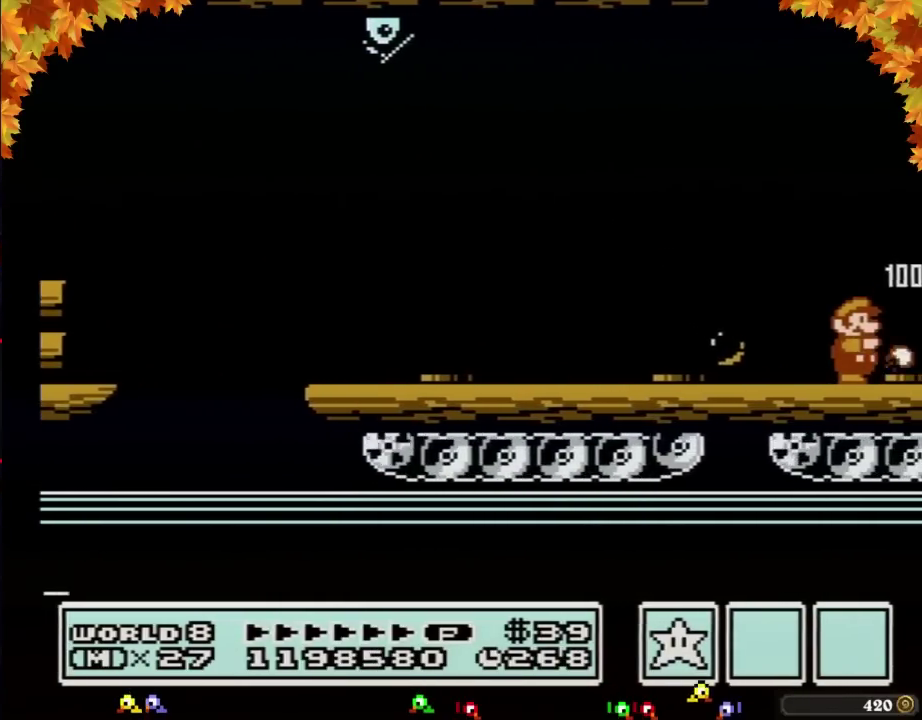
{"buttons": ["DPAD_RIGHT"], "events": [[17, "B", "down"], [83, "B", "up"], [150, "B", "down"], [217, "B", "up"], [267, "B", "down"], [333, "B", "up"], [400, "B", "down"], [467, "B", "up"]]}
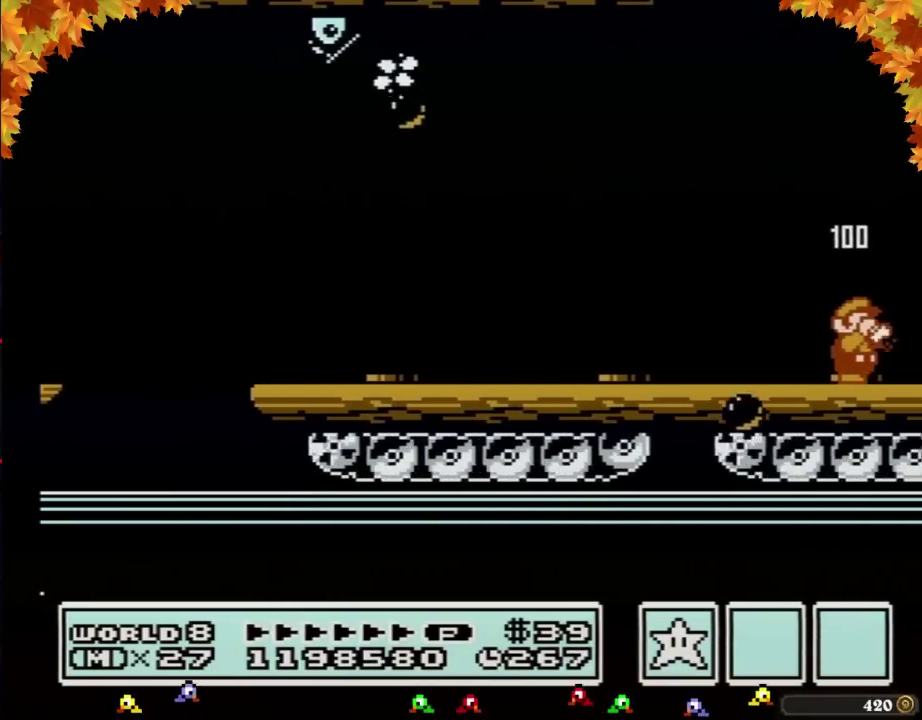
{"buttons": ["B", "DPAD_RIGHT"], "events": [[50, "B", "down"], [117, "B", "up"], [183, "B", "down"], [250, "B", "up"], [300, "B", "down"], [367, "B", "up"], [433, "B", "down"]]}
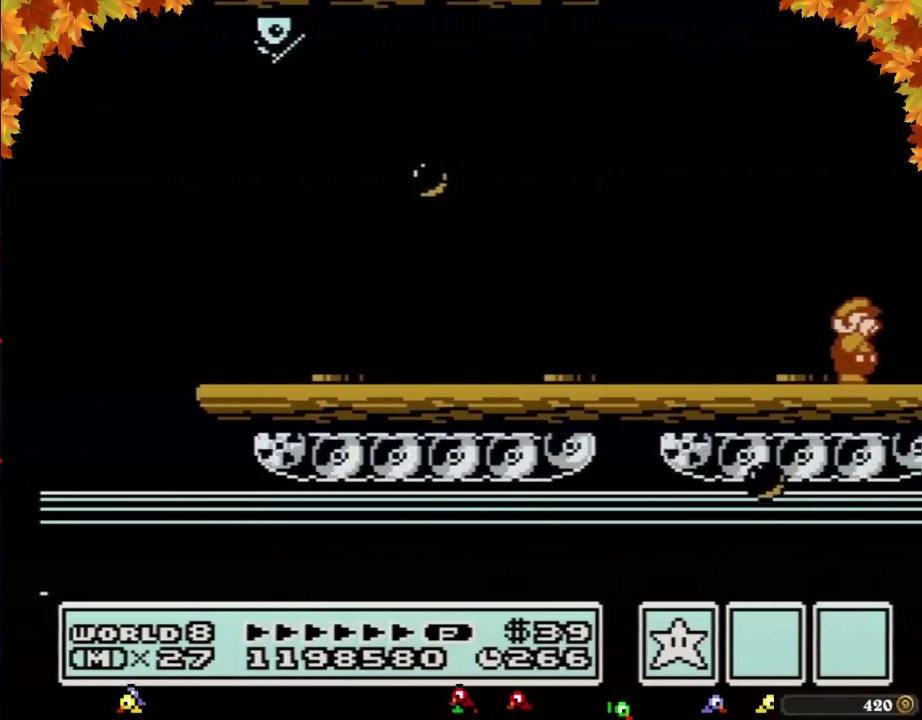
{"buttons": ["B", "DPAD_RIGHT"], "events": [[17, "B", "up"], [83, "B", "down"], [150, "B", "up"], [217, "B", "down"], [300, "B", "up"], [367, "B", "down"]]}
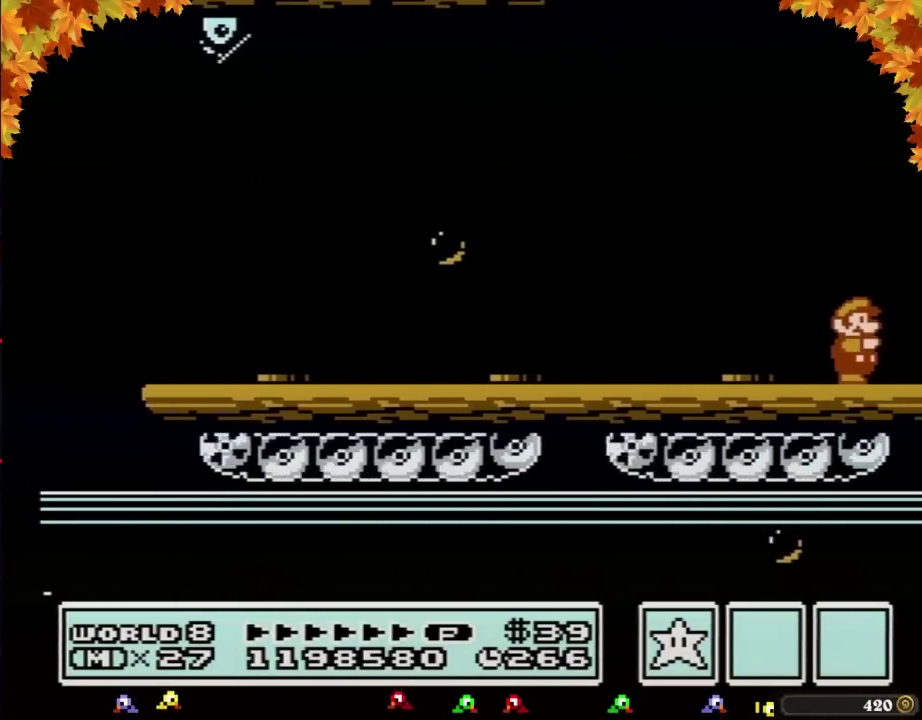
{"buttons": ["B", "DPAD_RIGHT"], "events": [[50, "B", "up"], [117, "B", "down"], [317, "B", "up"], [367, "B", "down"], [433, "B", "up"], [500, "B", "down"]]}
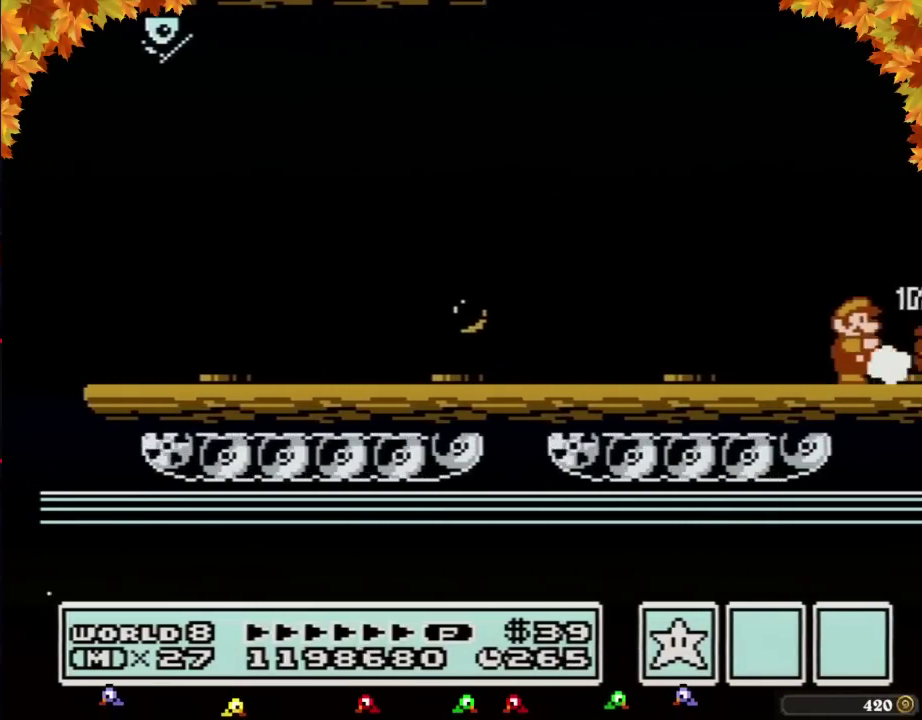
{"buttons": ["B", "DPAD_RIGHT"], "events": [[183, "B", "up"], [250, "B", "down"], [333, "B", "up"], [400, "B", "down"]]}
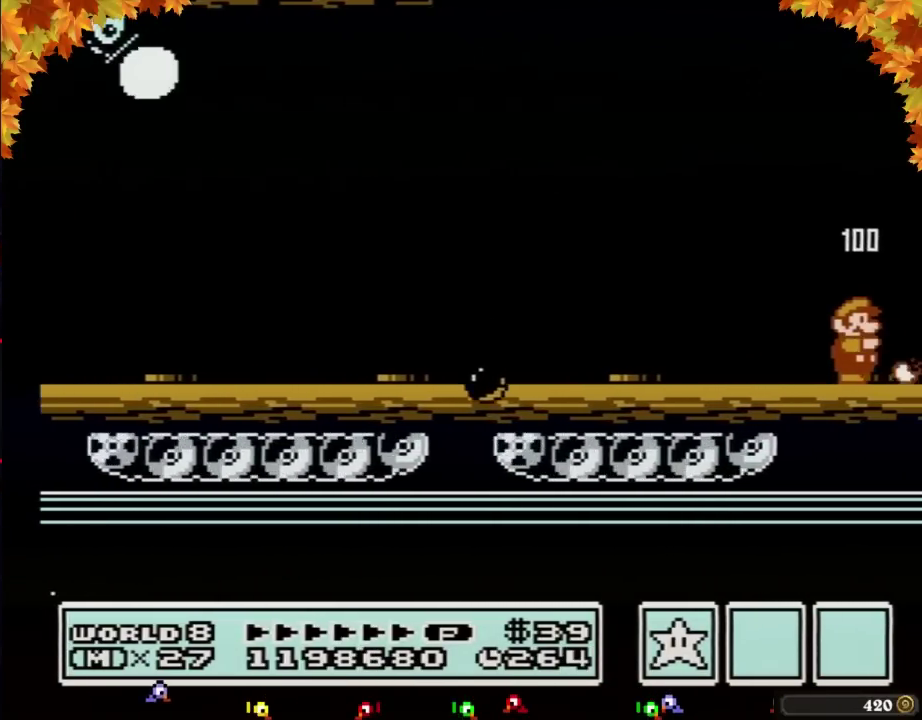
{"buttons": ["DPAD_RIGHT"], "events": [[83, "B", "up"], [150, "B", "down"], [217, "B", "up"], [283, "B", "down"], [467, "B", "up"]]}
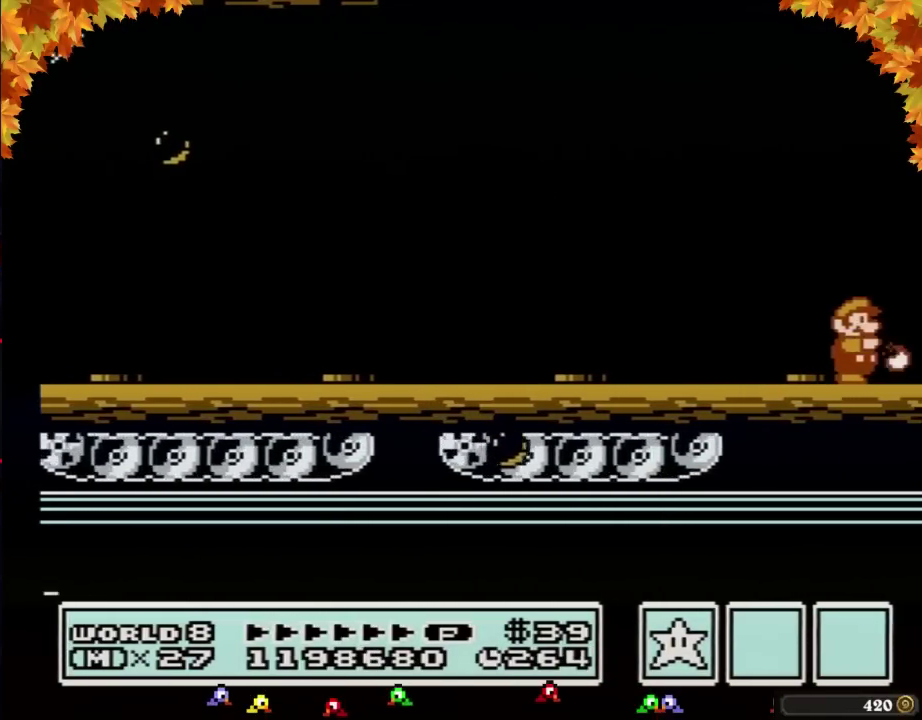
{"buttons": ["DPAD_RIGHT"], "events": [[17, "B", "down"], [367, "B", "up"], [433, "B", "down"], [500, "B", "up"]]}
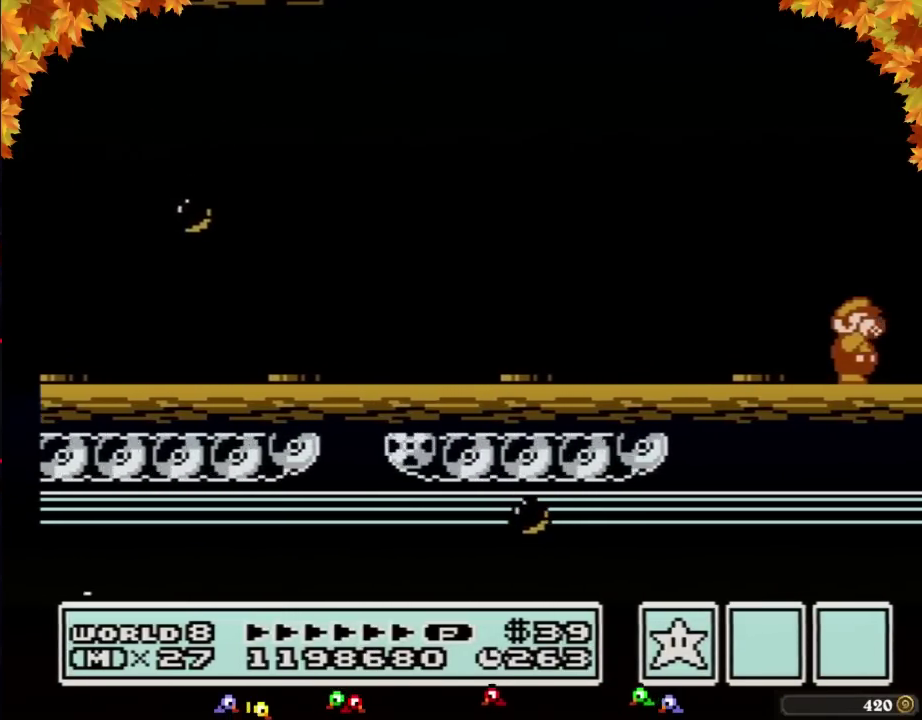
{"buttons": ["B", "DPAD_RIGHT"], "events": [[83, "B", "down"], [267, "B", "up"], [333, "B", "down"], [400, "B", "up"], [467, "B", "down"]]}
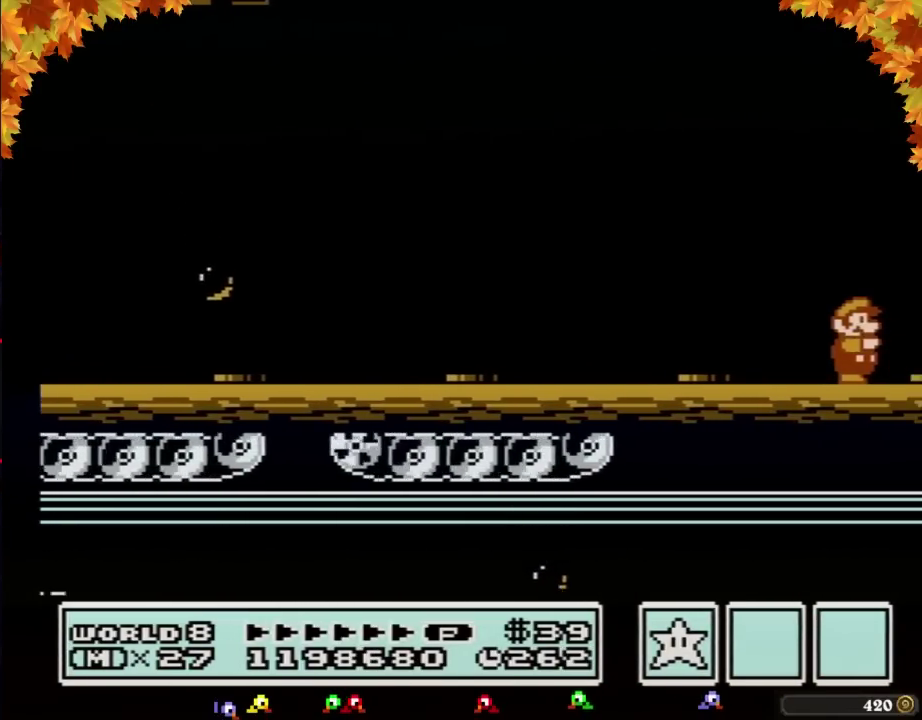
{"buttons": ["B", "DPAD_RIGHT"], "events": [[33, "B", "up"], [117, "B", "down"], [183, "B", "up"], [233, "B", "down"], [300, "B", "up"], [367, "B", "down"], [433, "B", "up"], [500, "B", "down"]]}
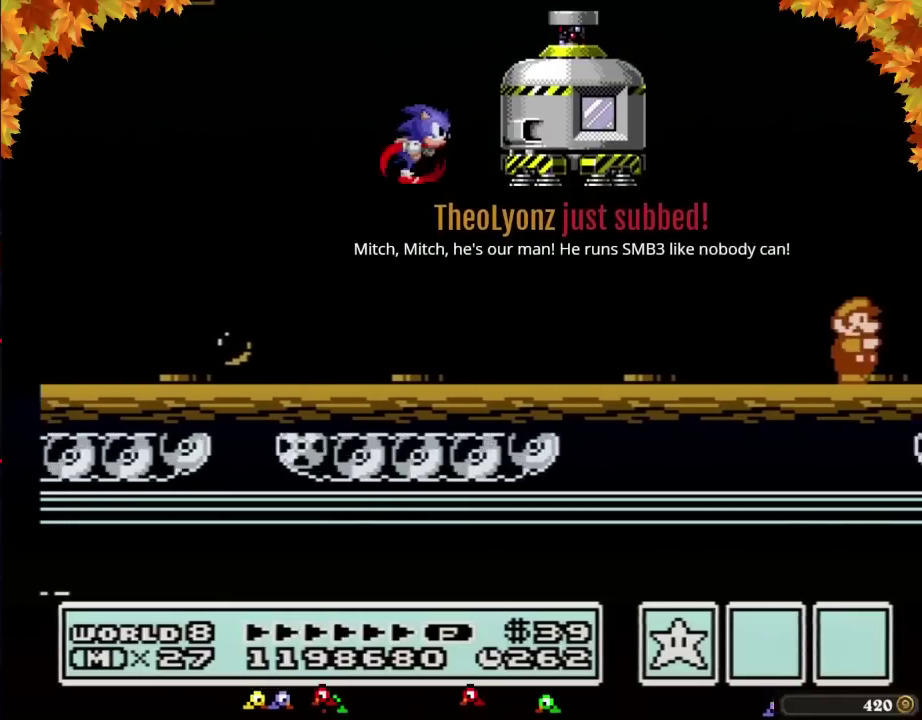
{"buttons": ["DPAD_RIGHT"], "events": [[50, "B", "up"], [150, "B", "down"], [217, "B", "up"], [267, "B", "down"], [367, "B", "up"], [433, "B", "down"], [500, "B", "up"]]}
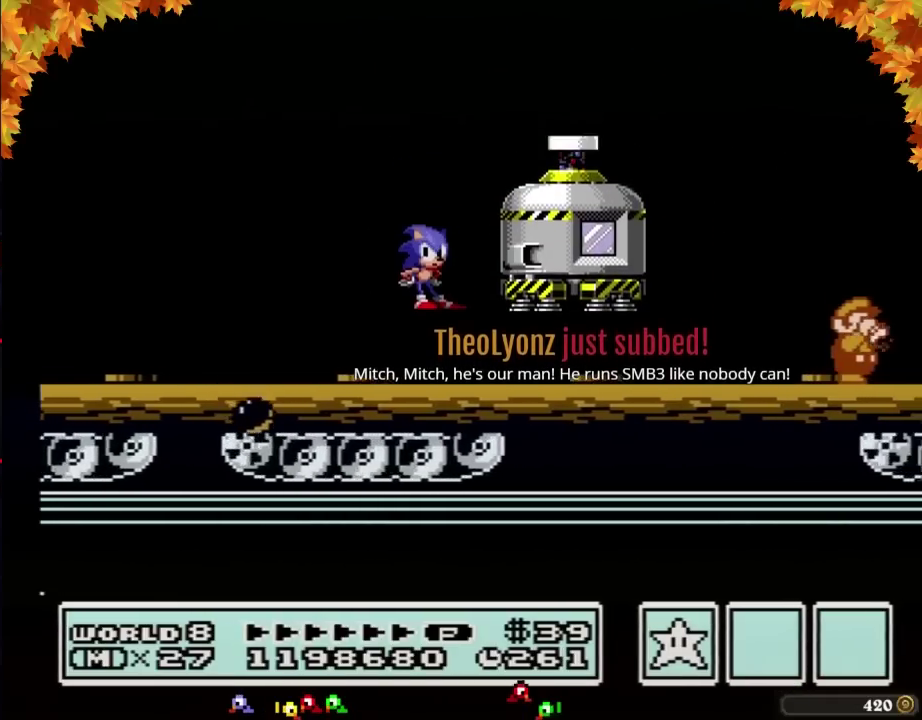
{"buttons": ["B", "DPAD_RIGHT"], "events": [[50, "B", "down"], [117, "B", "up"], [183, "B", "down"], [250, "B", "up"], [300, "B", "down"], [400, "B", "up"], [467, "B", "down"]]}
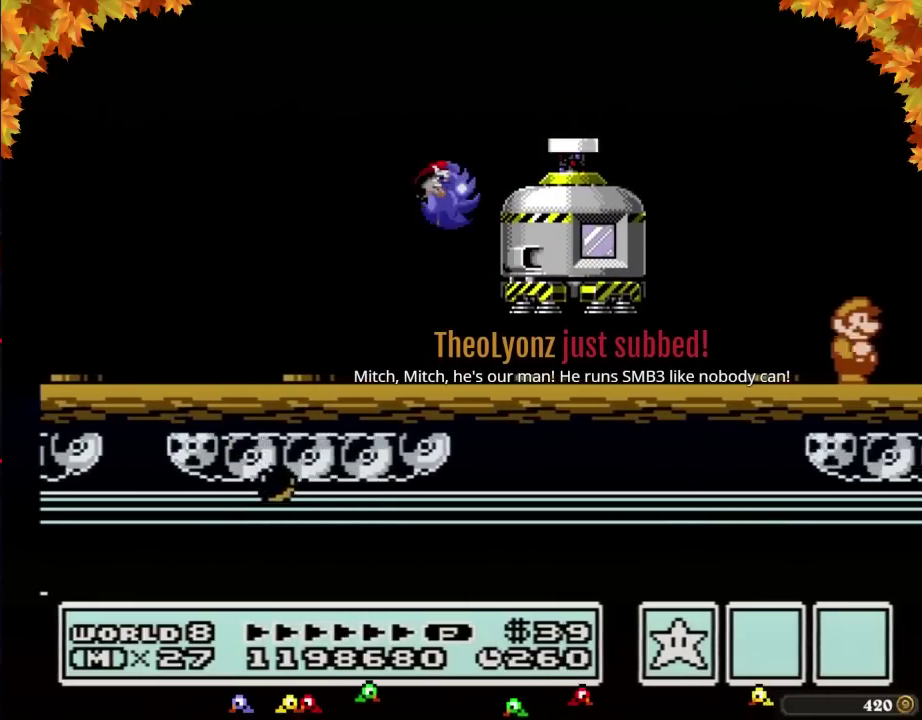
{"buttons": ["B", "DPAD_RIGHT"], "events": [[33, "B", "up"], [83, "B", "down"], [183, "B", "up"], [250, "B", "down"], [267, "B", "up"], [333, "B", "down"], [433, "B", "up"], [500, "B", "down"]]}
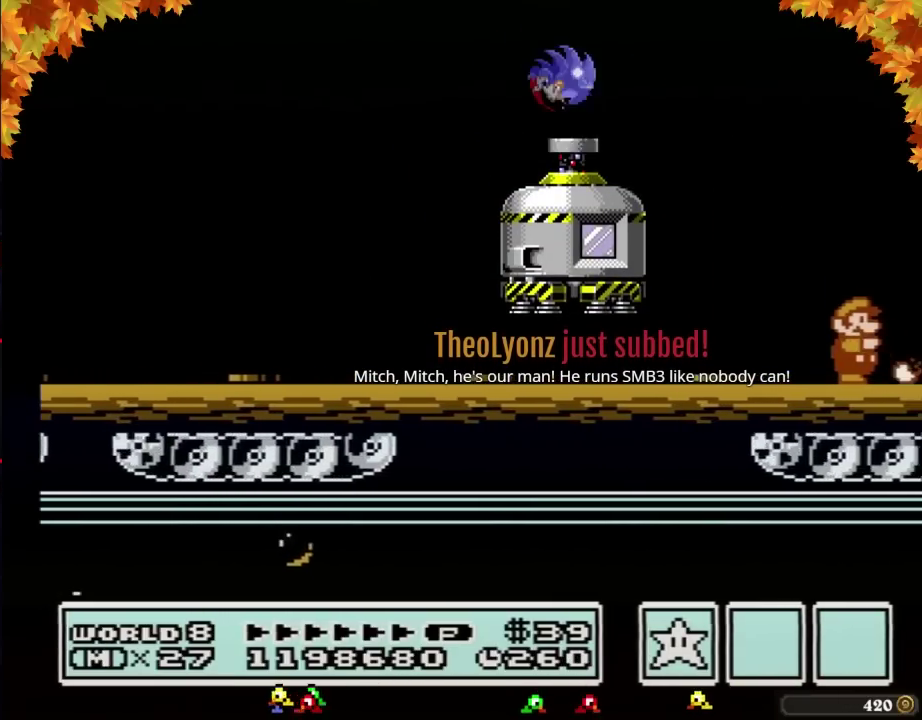
{"buttons": ["B", "DPAD_RIGHT"], "events": [[33, "B", "up"], [117, "B", "down"], [183, "B", "up"], [250, "B", "down"], [300, "B", "up"], [367, "B", "down"], [433, "B", "up"], [500, "B", "down"]]}
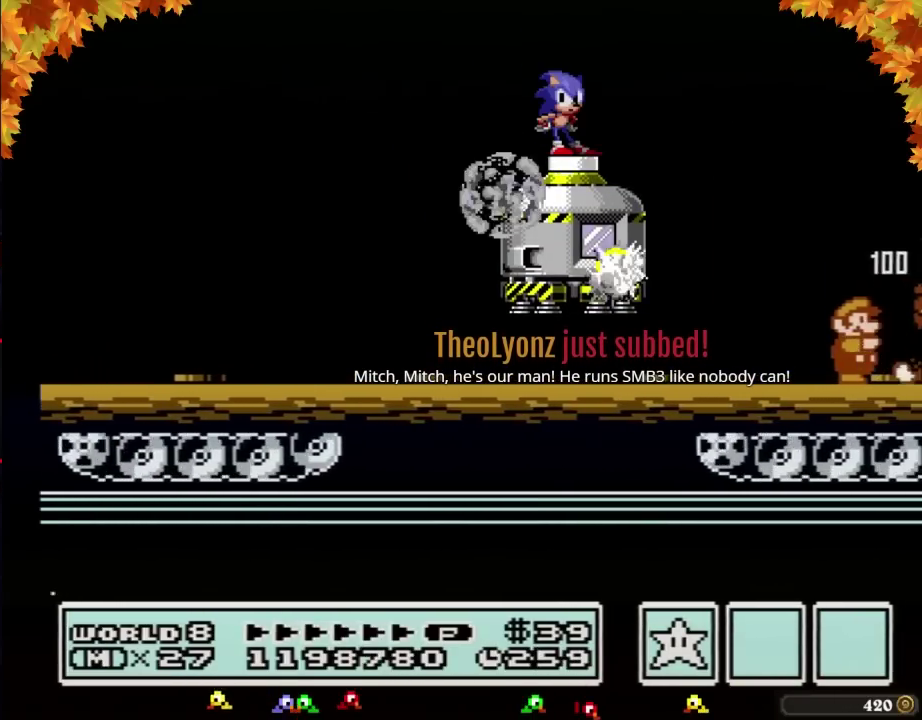
{"buttons": ["DPAD_RIGHT"], "events": [[83, "B", "up"], [150, "B", "down"], [217, "B", "up"], [267, "B", "down"], [333, "B", "up"], [433, "B", "down"], [500, "B", "up"]]}
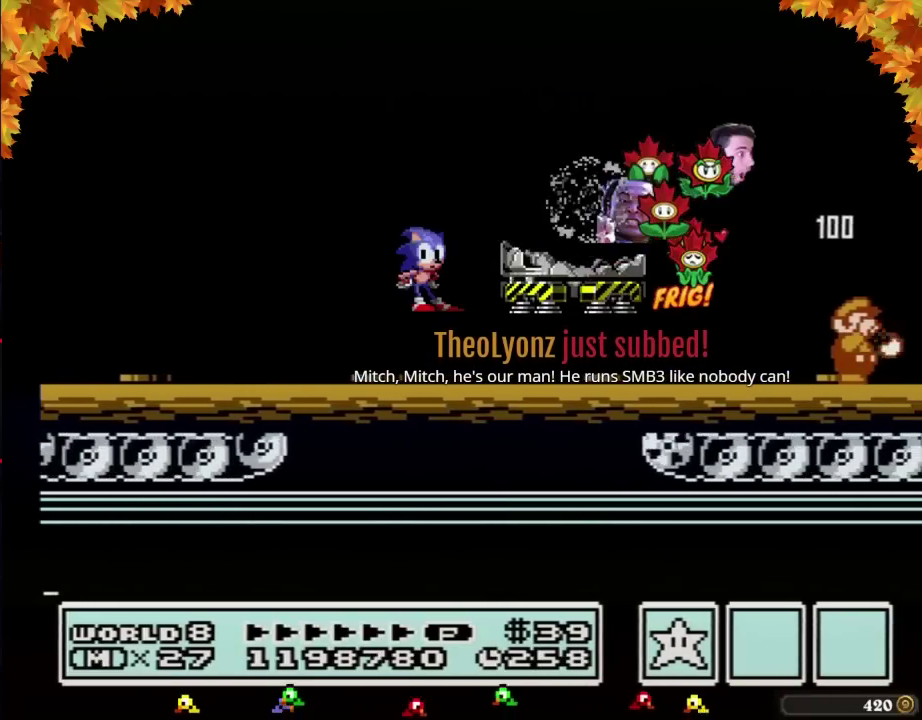
{"buttons": ["B", "DPAD_RIGHT"], "events": [[50, "B", "down"], [117, "B", "up"], [183, "B", "down"], [250, "B", "up"], [300, "B", "down"], [367, "B", "up"], [467, "B", "down"]]}
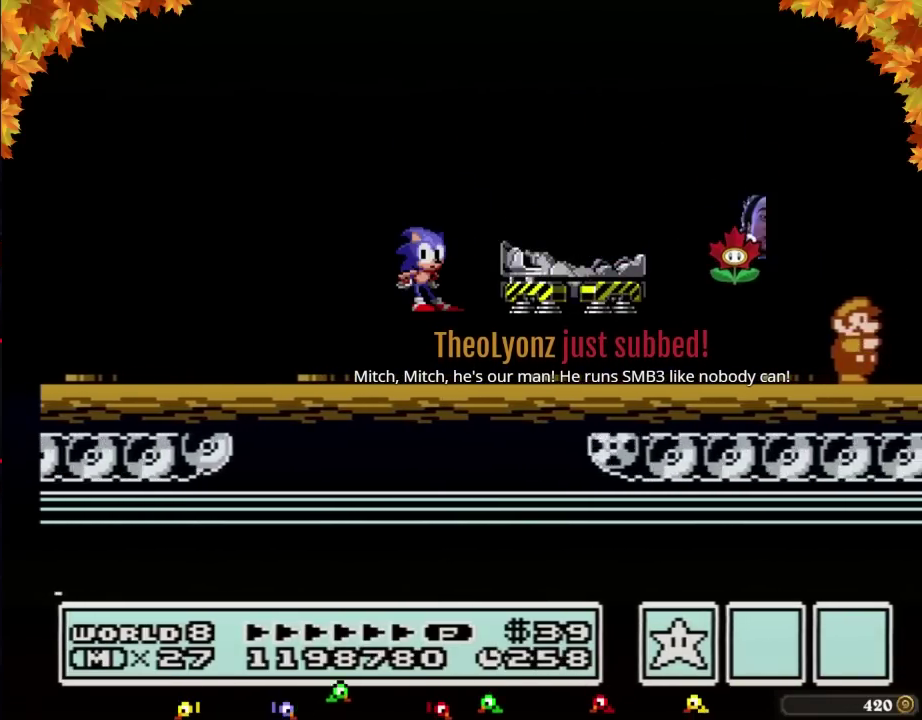
{"buttons": ["DPAD_RIGHT"], "events": [[17, "B", "up"], [83, "B", "down"], [183, "B", "up"], [250, "B", "down"], [300, "B", "up"], [367, "B", "down"], [467, "B", "up"]]}
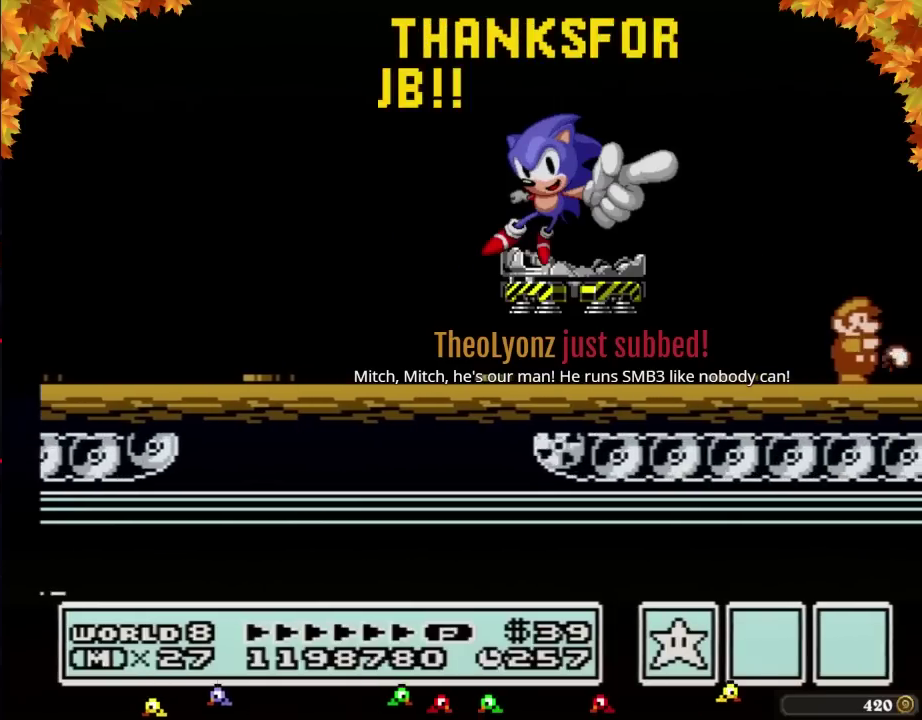
{"buttons": ["DPAD_RIGHT"], "events": [[150, "B", "down"], [217, "B", "up"], [267, "B", "down"], [333, "B", "up"], [400, "B", "down"], [500, "B", "up"]]}
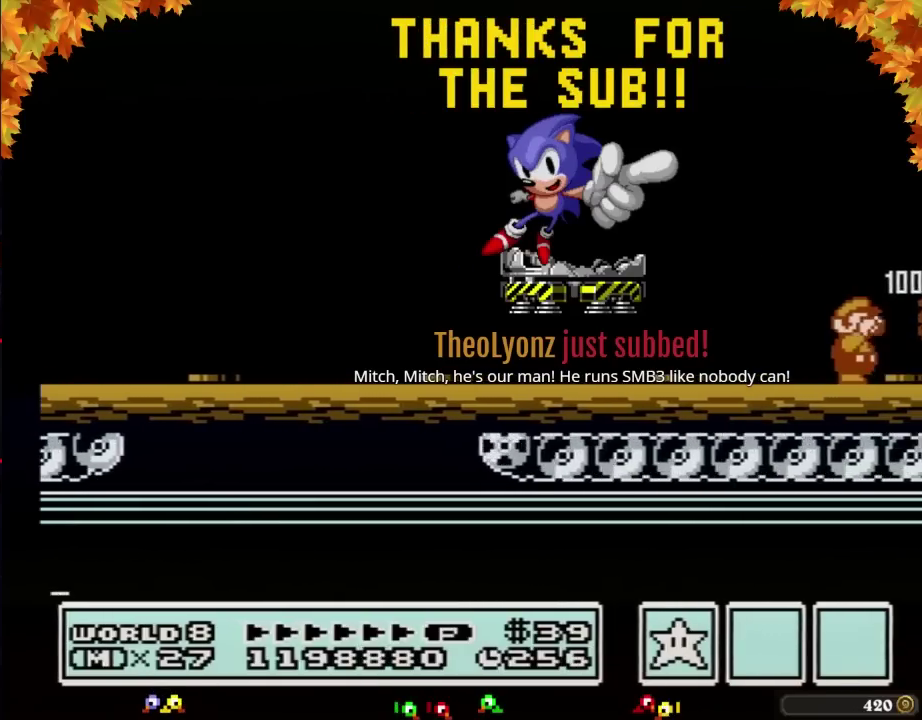
{"buttons": ["B", "DPAD_RIGHT"], "events": [[50, "B", "down"], [117, "B", "up"], [217, "B", "down"], [267, "B", "up"], [333, "B", "down"], [400, "B", "up"], [500, "B", "down"]]}
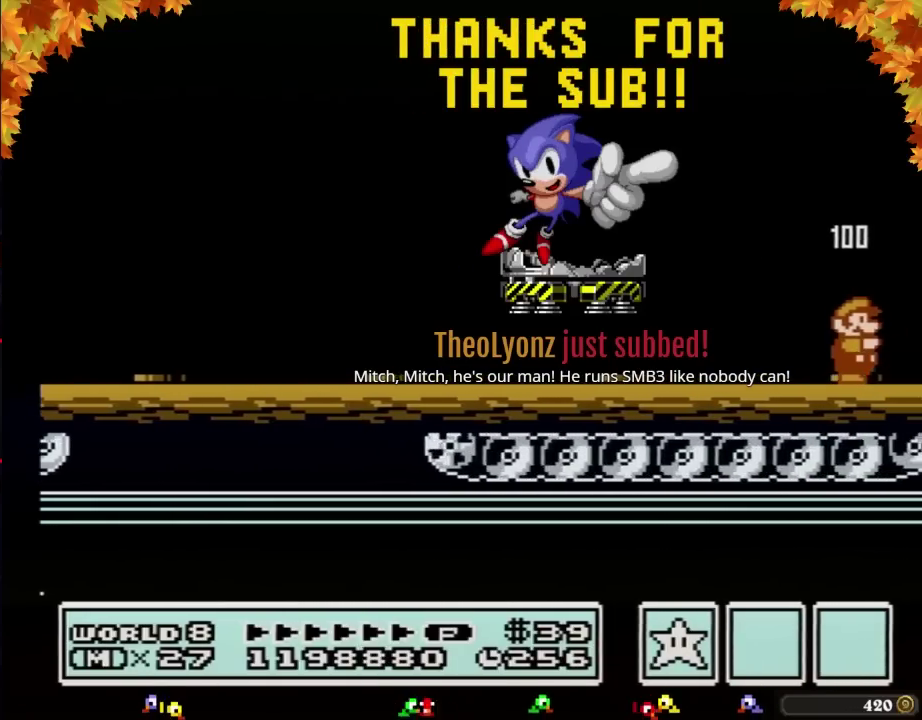
{"buttons": ["DPAD_RIGHT"], "events": [[50, "B", "up"], [117, "B", "down"], [333, "B", "up"], [400, "B", "down"], [467, "B", "up"]]}
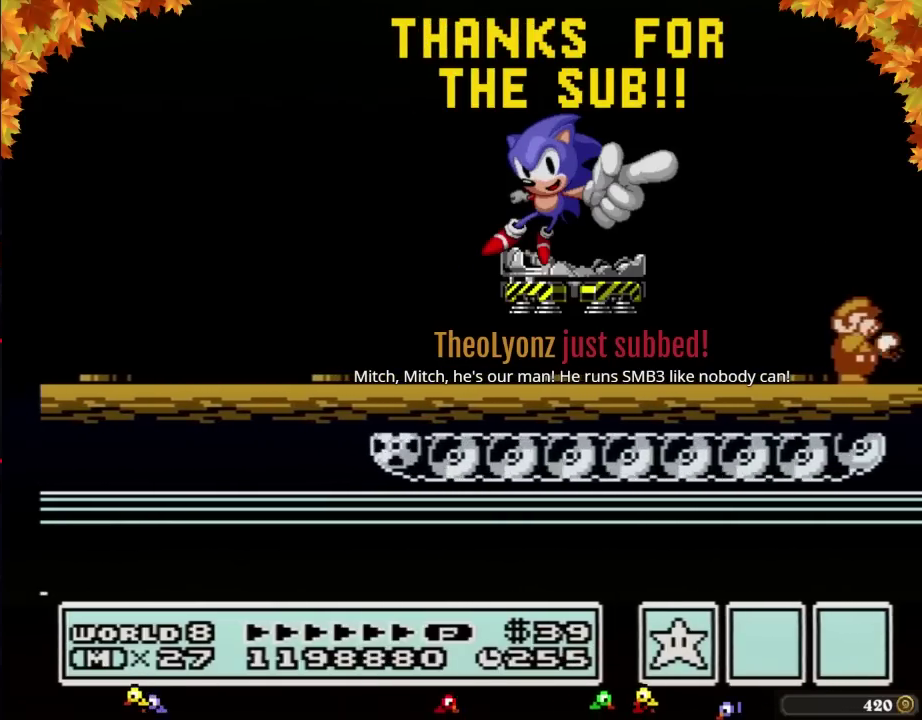
{"buttons": ["B", "DPAD_RIGHT"], "events": [[17, "B", "down"], [83, "B", "up"], [183, "B", "down"], [233, "B", "up"], [300, "B", "down"], [367, "B", "up"], [433, "B", "down"]]}
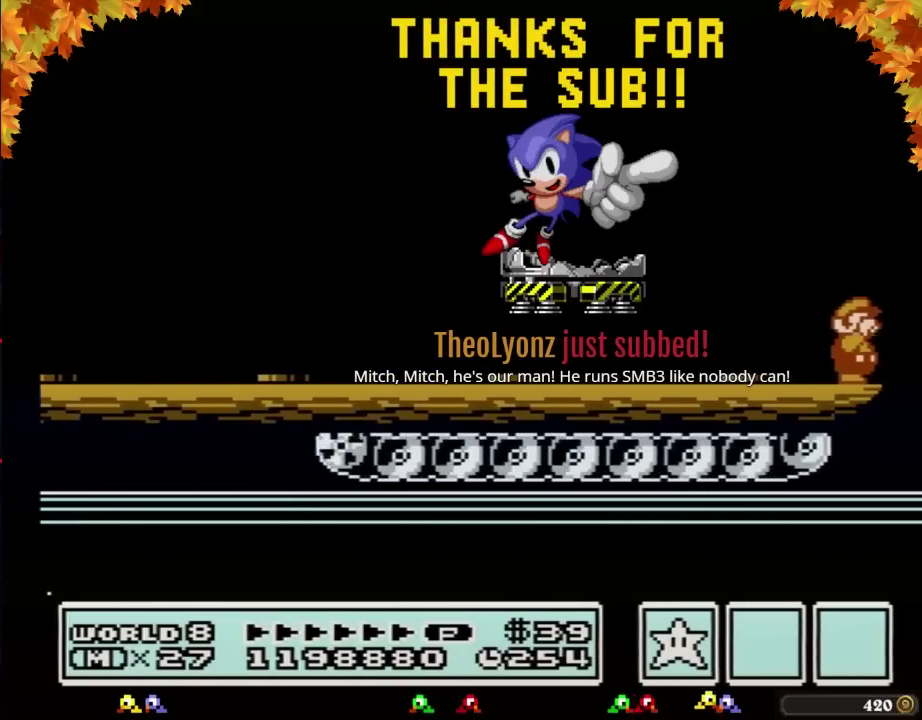
{"buttons": ["DPAD_RIGHT"], "events": [[17, "B", "up"], [83, "B", "down"], [150, "B", "up"], [250, "B", "down"], [300, "B", "up"], [400, "B", "down"], [500, "B", "up"]]}